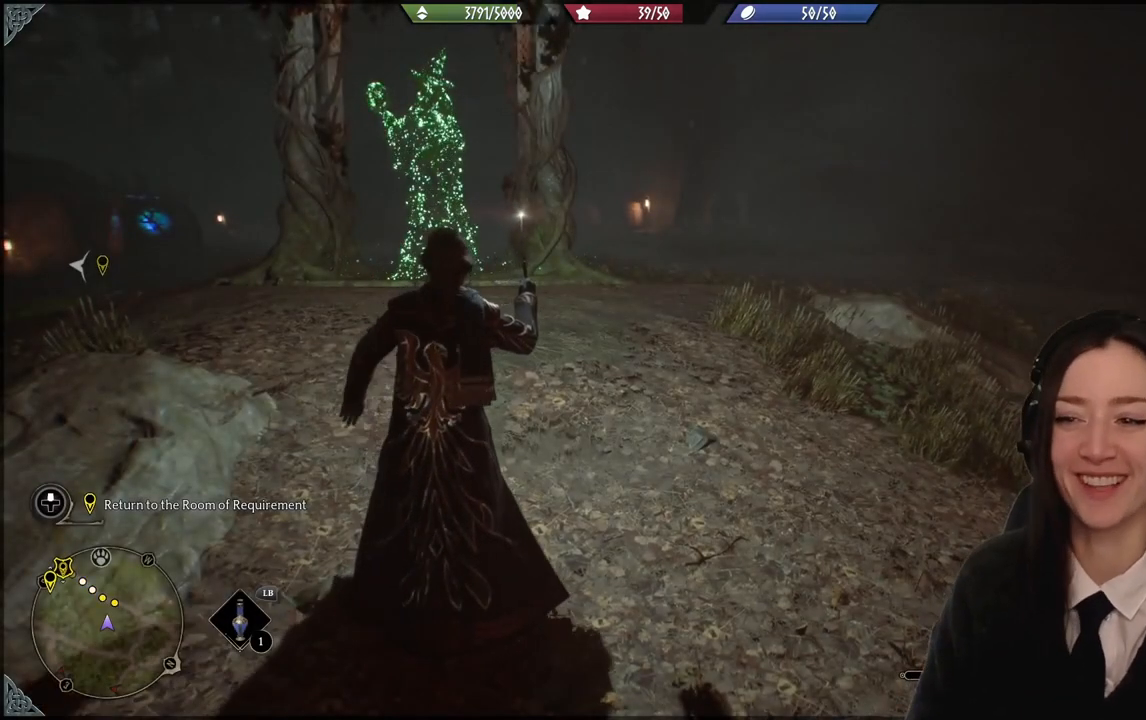
Gameplay with a controller (Xbox layout); each line is a JSON object with the inputs held at the frame after it. "events" lists button and stick changes between this image and that frame as [ms after this image, input, new state], when the widget could be followed in between. Not read: L3 Z.
{"buttons": [], "left_stick": "up", "right_stick": "center", "events": [[33, "right_stick", "left"], [67, "left_stick", "up-right"], [233, "left_stick", "up"], [267, "right_stick", "center"]]}
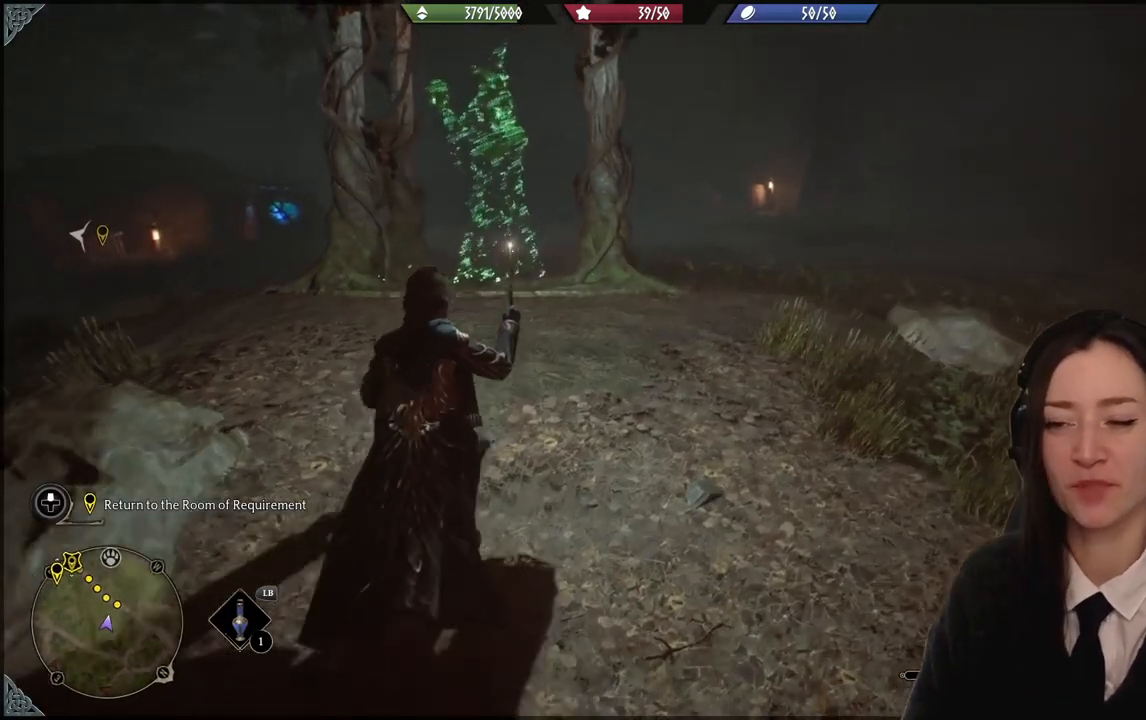
{"buttons": [], "left_stick": "up-left", "right_stick": "left", "events": [[34, "right_stick", "left"], [334, "left_stick", "up-left"]]}
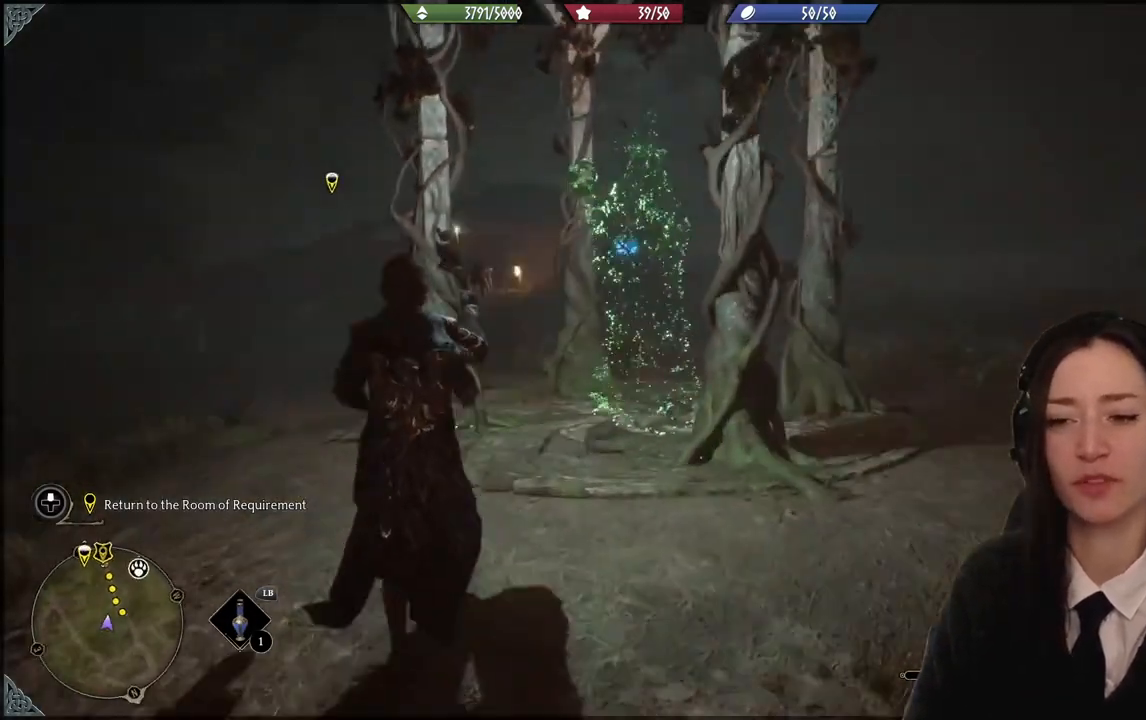
{"buttons": [], "left_stick": "up-left", "right_stick": "right", "events": [[33, "right_stick", "up-left"], [467, "right_stick", "right"]]}
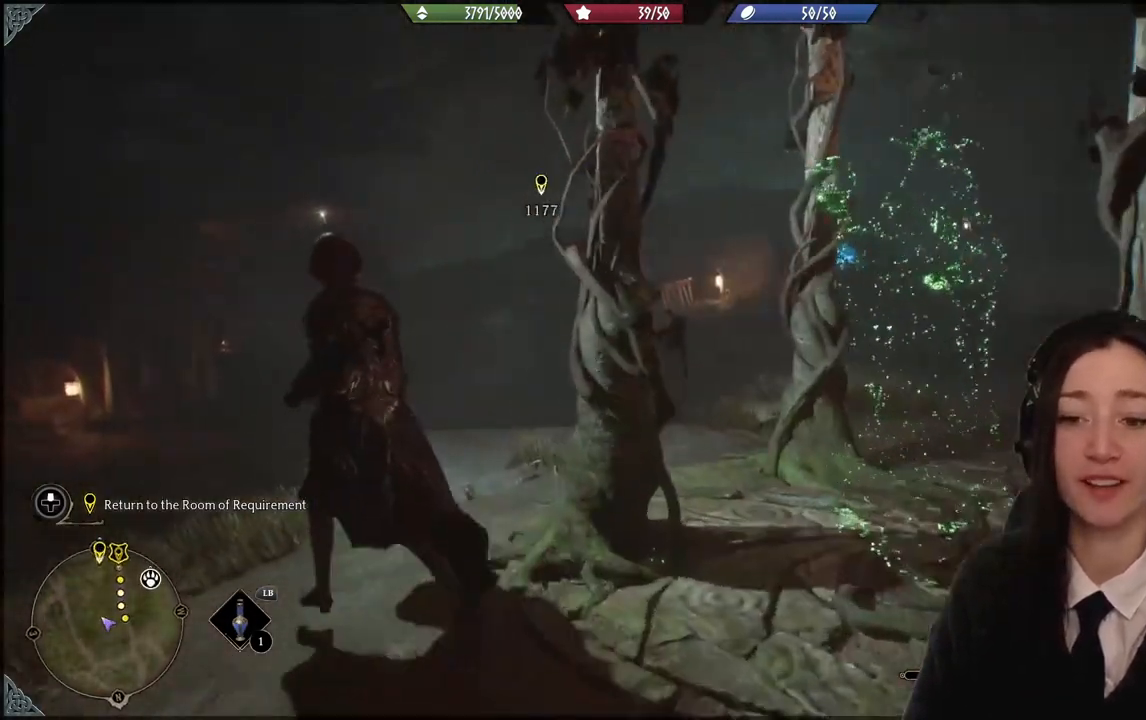
{"buttons": [], "left_stick": "up-left", "right_stick": "right", "events": []}